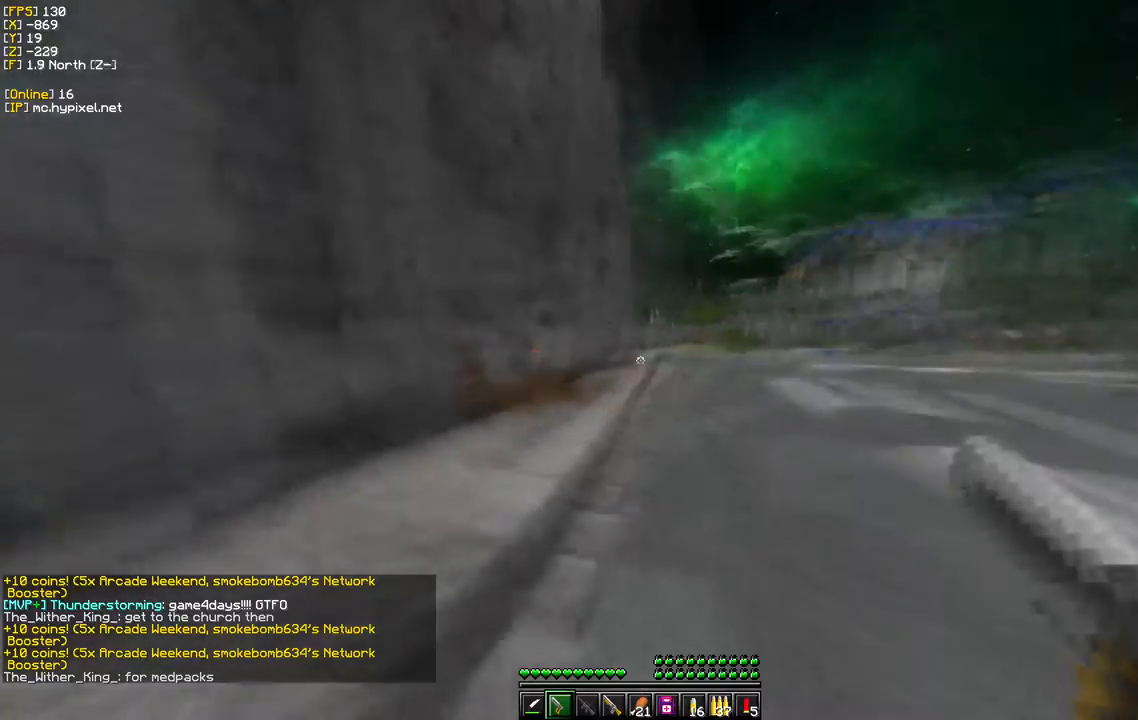
Gameplay with keyboard and mouse; each line is a JSON object with the keys and mouse buttons held at the frame after it. "events" lists presses ("down") and releases ("up") of "a", "d", "s", "w", "mouse_left" and "mouse_right" between this image and that frame as [ms after this image, input, new state], when the widget could be followed in between. "mouse_left", "mouse_right" = the "left", "right" buttons of the "mouse" list. No other keys are recorded. Fast repeated clicks can show as one long hold. Mouse movement is not recorded.
{"keys": ["d", "w"], "mouse": [], "events": []}
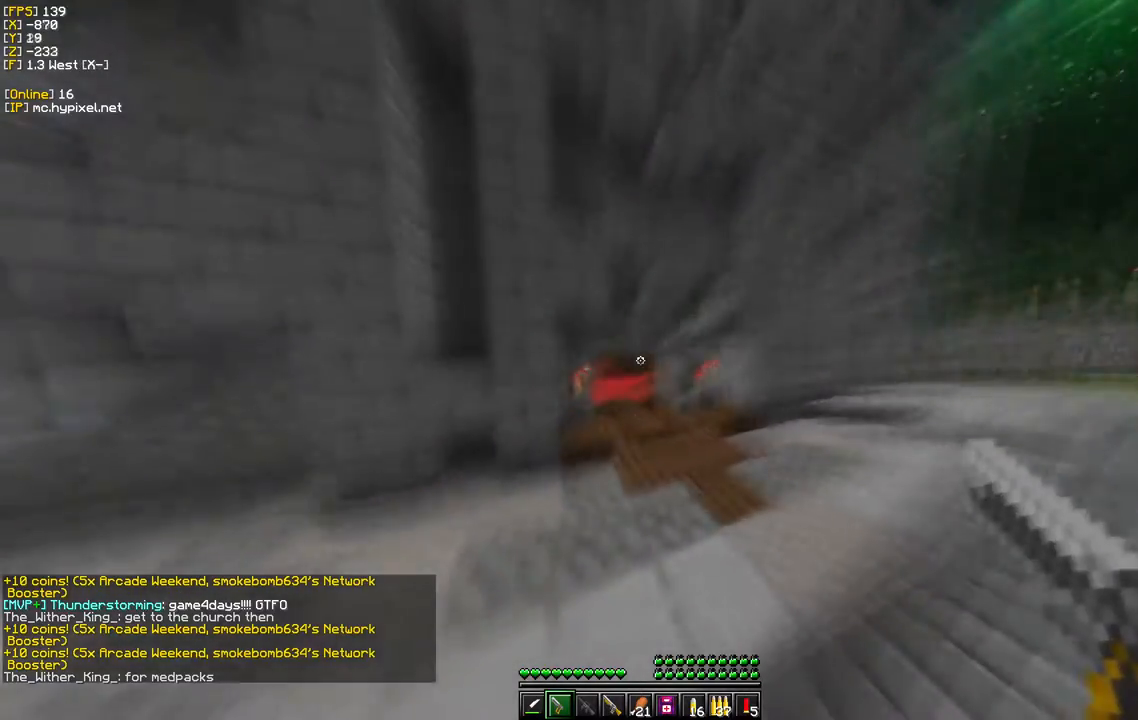
{"keys": ["w"], "mouse": [], "events": [[67, "d", "up"]]}
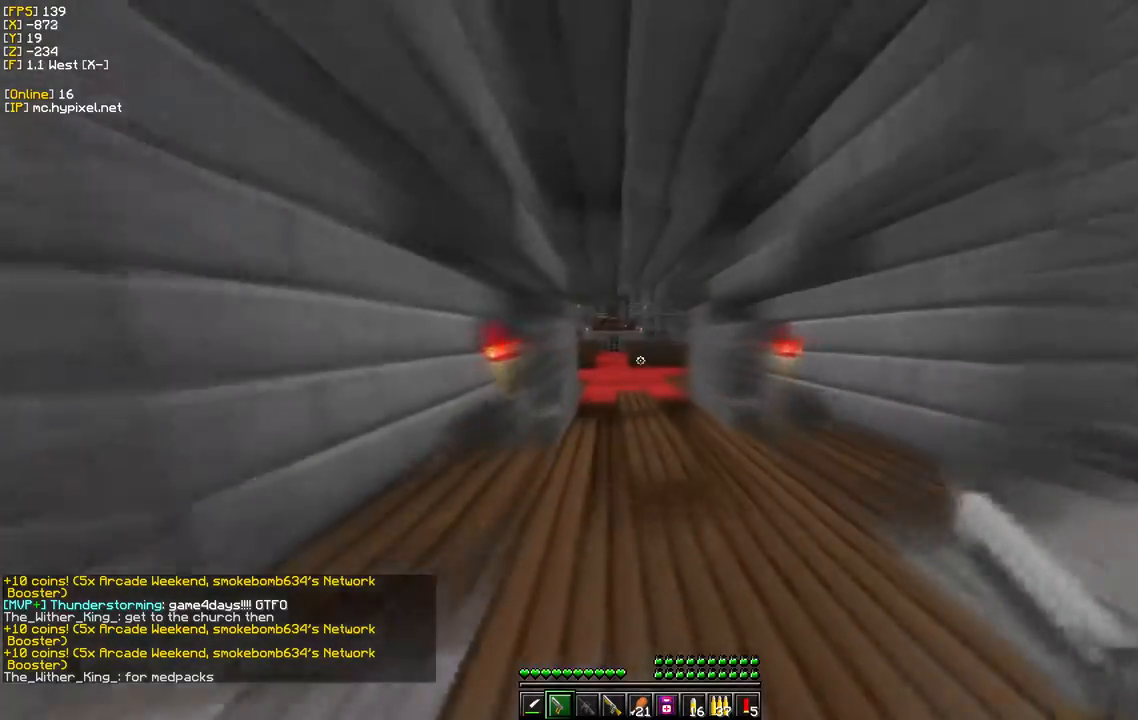
{"keys": ["w"], "mouse": [], "events": []}
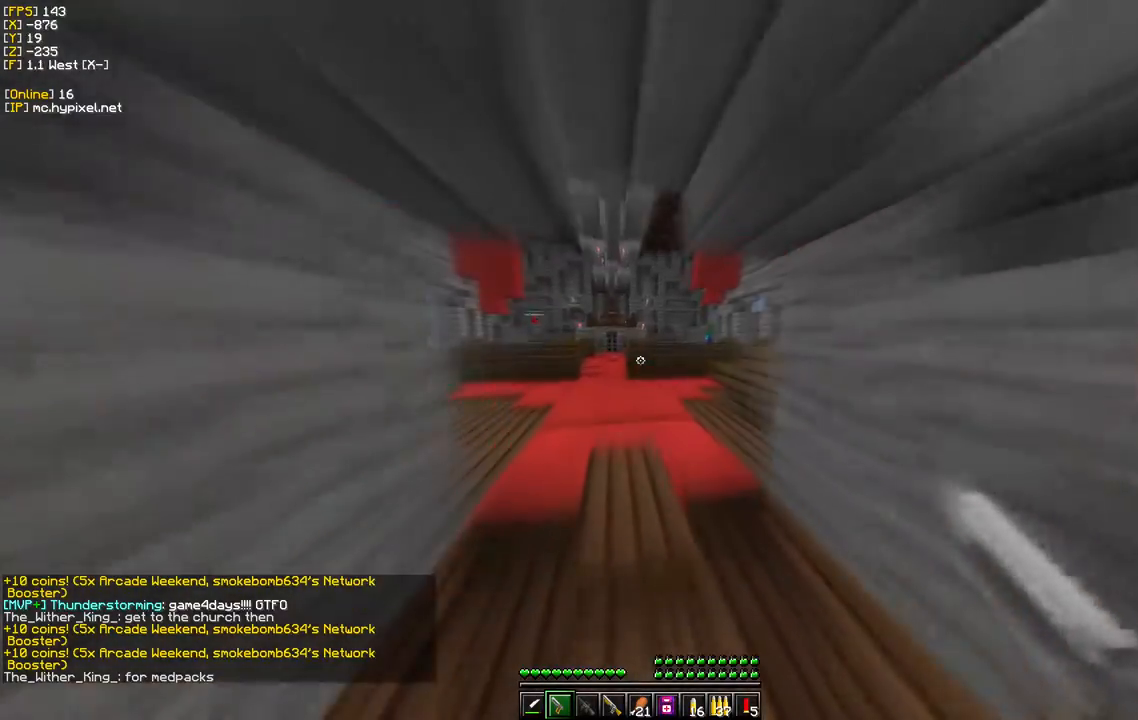
{"keys": ["w"], "mouse": [], "events": [[200, "a", "down"], [417, "a", "up"]]}
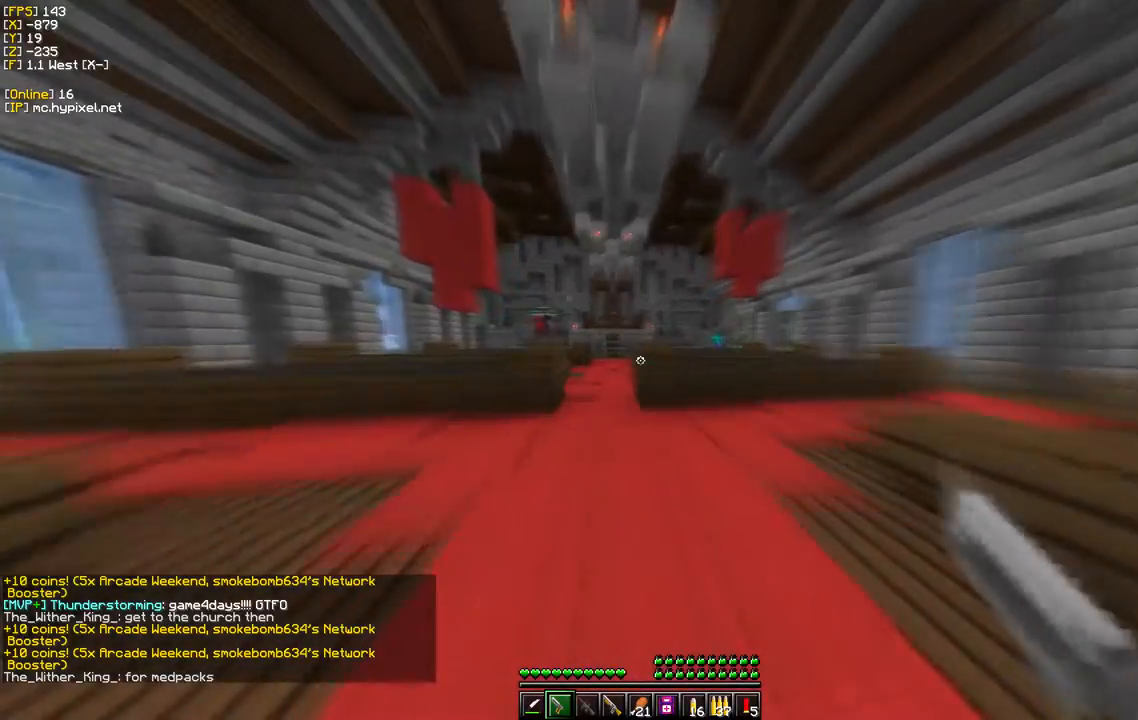
{"keys": ["w"], "mouse": [], "events": [[233, "a", "down"], [450, "a", "up"]]}
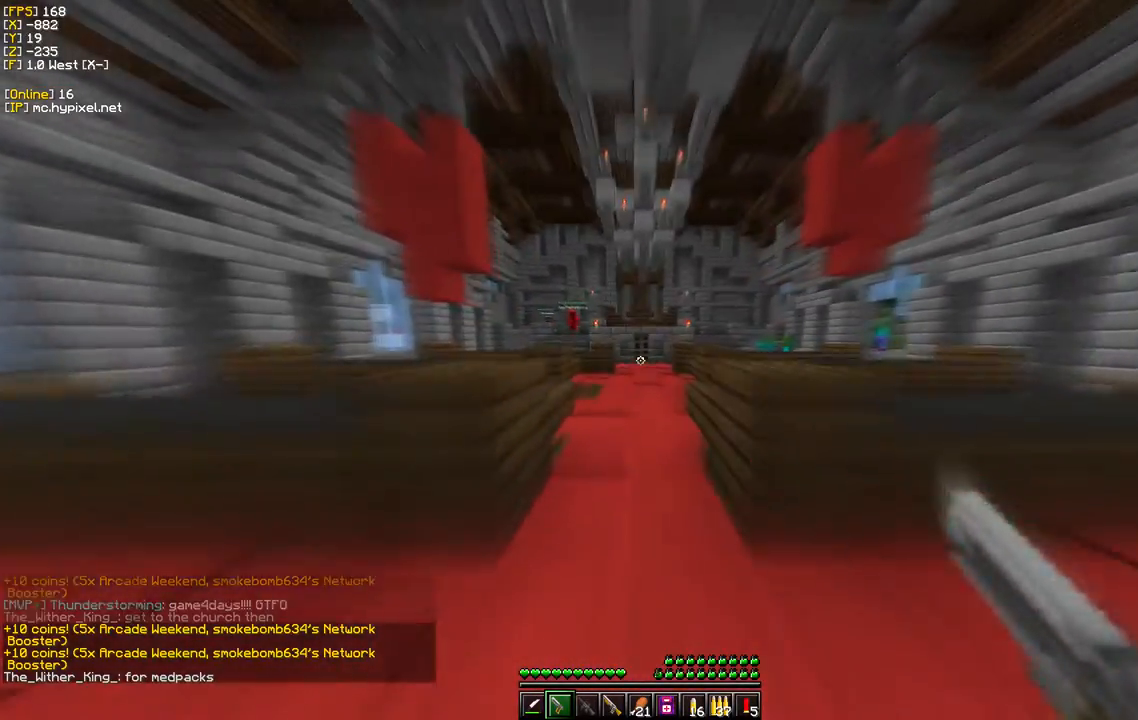
{"keys": ["w"], "mouse": [], "events": []}
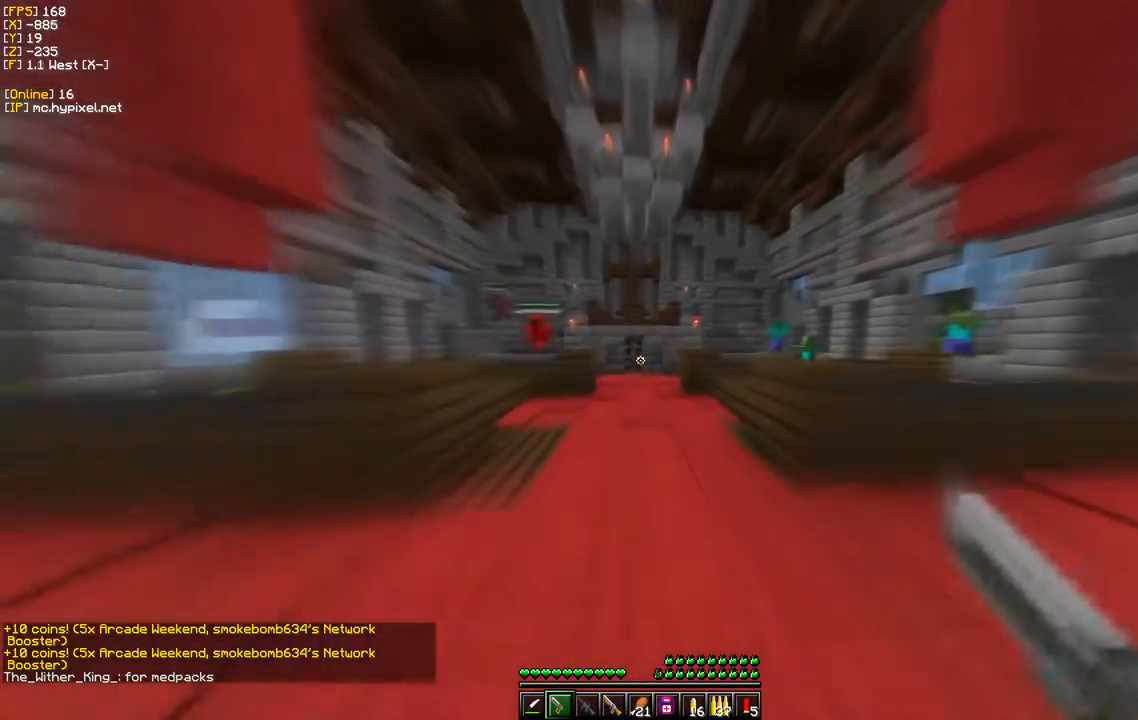
{"keys": ["w"], "mouse": [], "events": []}
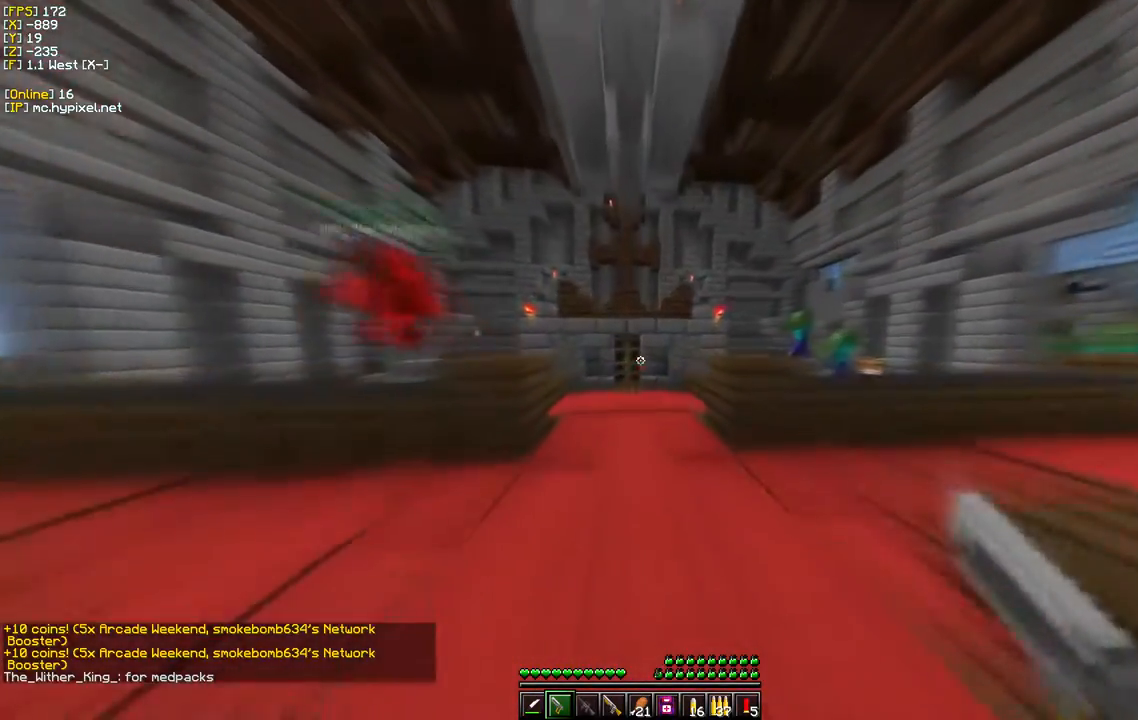
{"keys": ["w"], "mouse": [], "events": []}
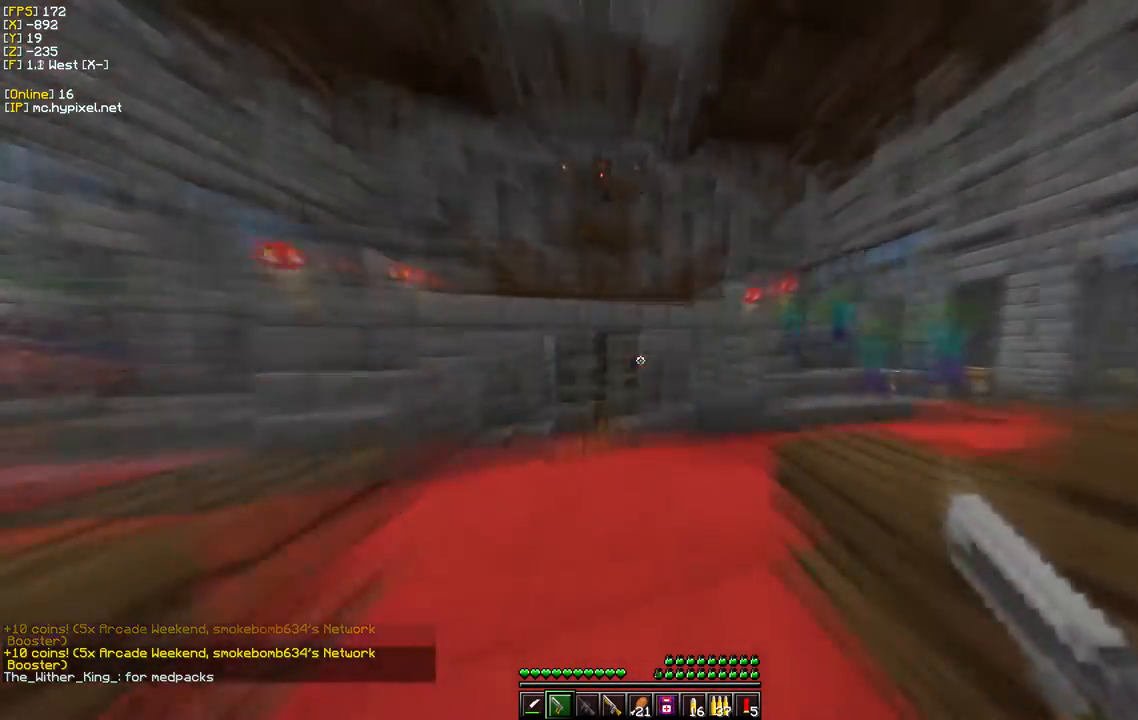
{"keys": ["s"], "mouse": ["right"], "events": [[450, "mouse_right", "down"], [450, "w", "up"], [467, "s", "down"]]}
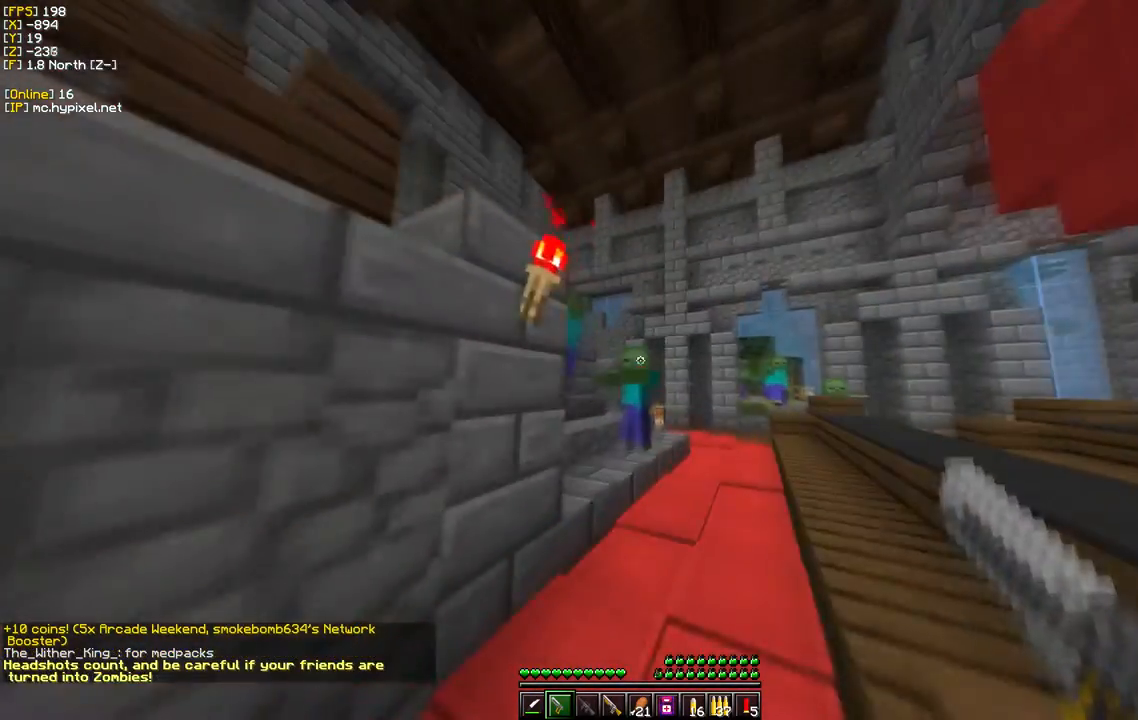
{"keys": ["a"], "mouse": [], "events": [[133, "mouse_right", "up"], [183, "w", "down"], [300, "w", "up"], [367, "a", "down"], [500, "s", "up"]]}
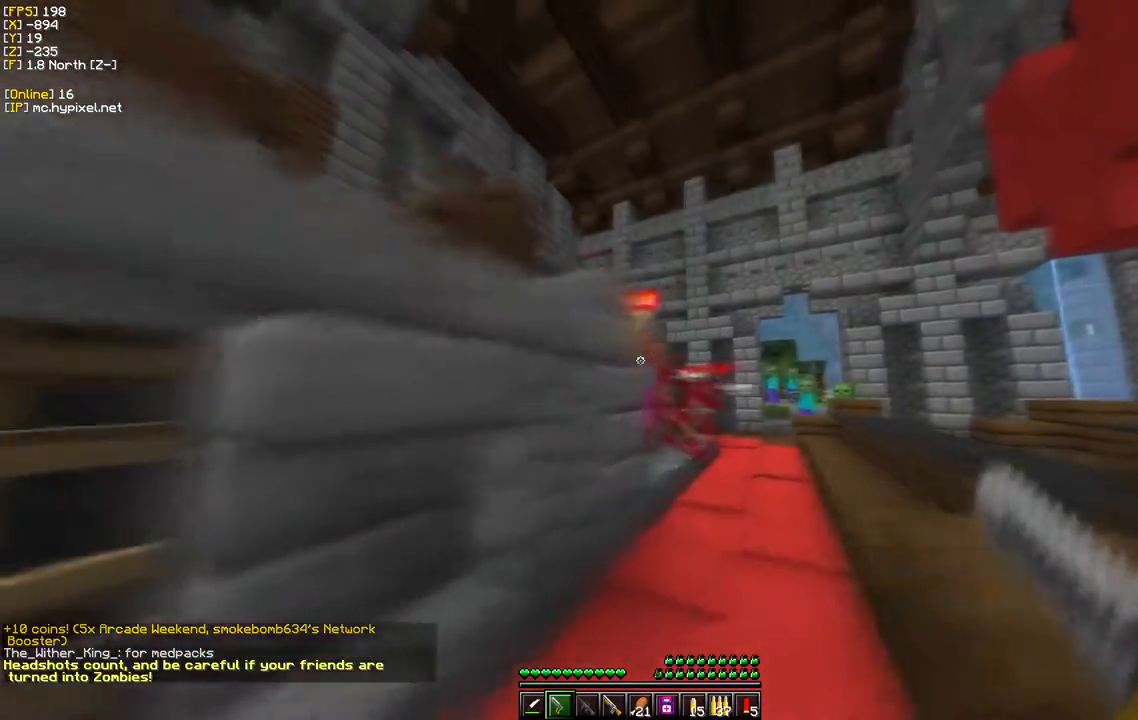
{"keys": ["w"], "mouse": [], "events": [[250, "w", "down"], [450, "a", "up"]]}
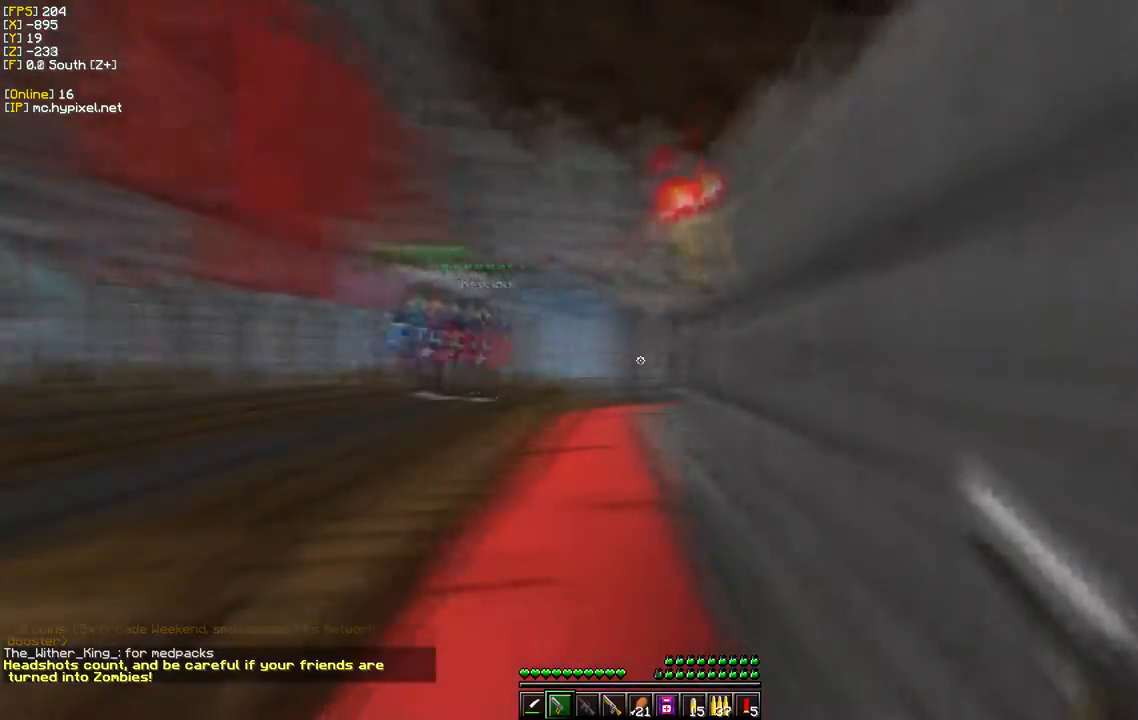
{"keys": ["a", "w"], "mouse": [], "events": [[383, "a", "down"]]}
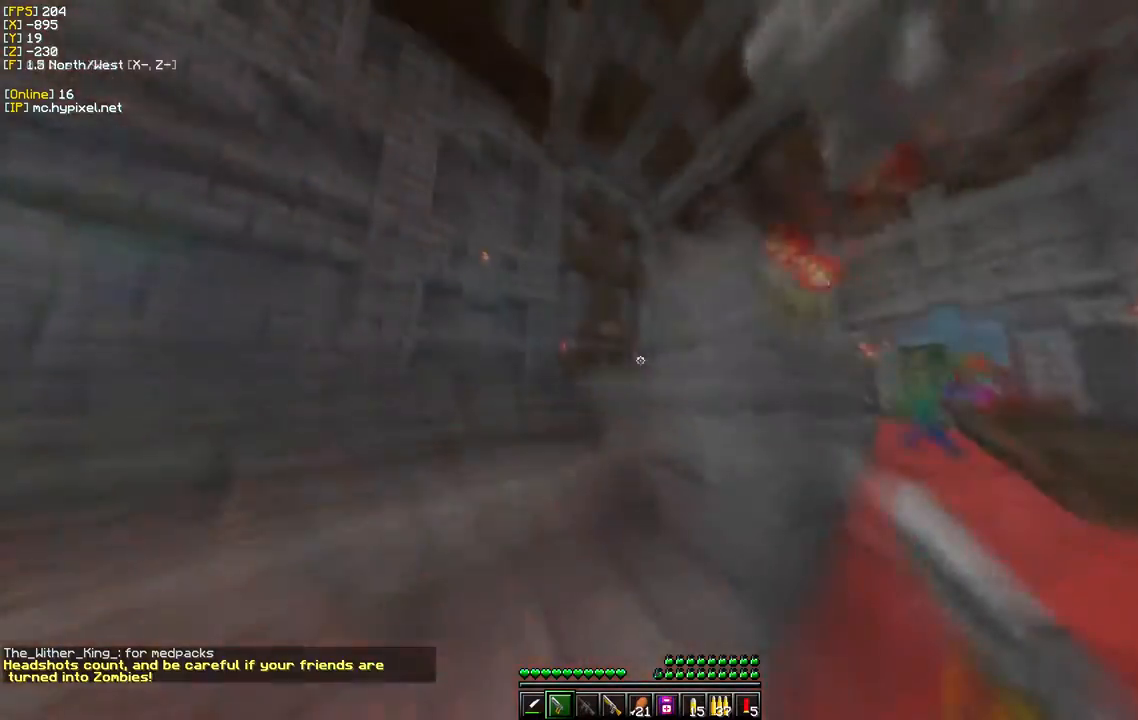
{"keys": ["s"], "mouse": [], "events": [[233, "s", "down"], [233, "w", "up"], [433, "a", "up"]]}
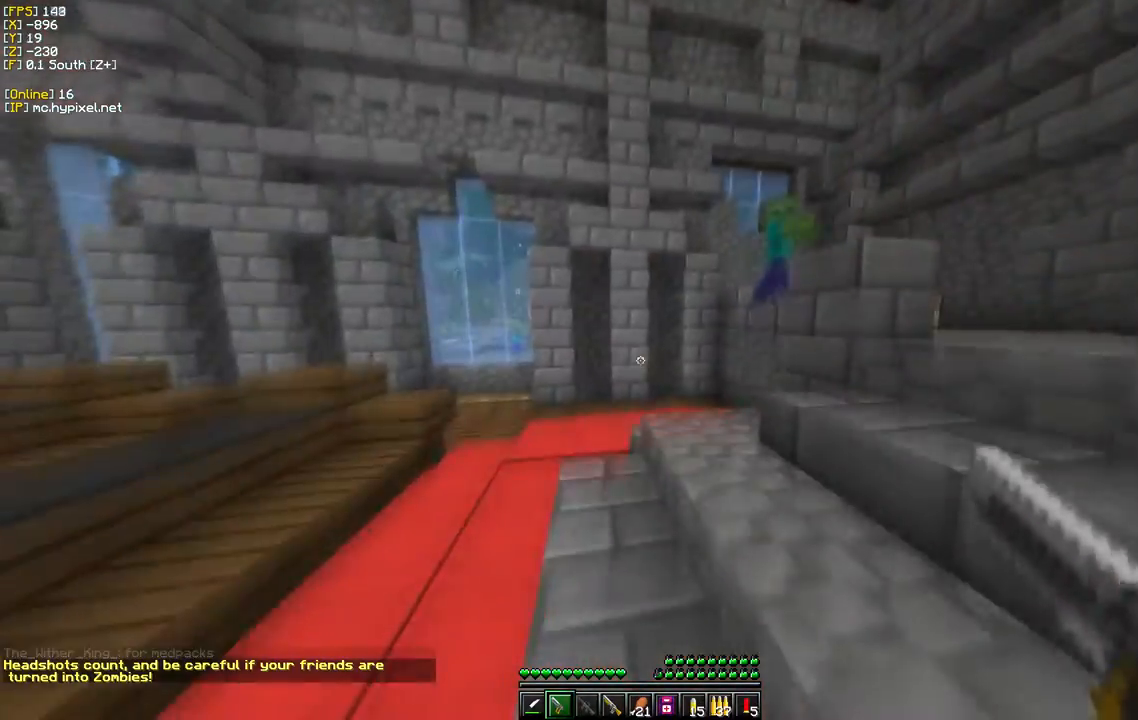
{"keys": ["w"], "mouse": [], "events": [[167, "a", "down"], [317, "s", "up"], [317, "w", "down"], [500, "a", "up"]]}
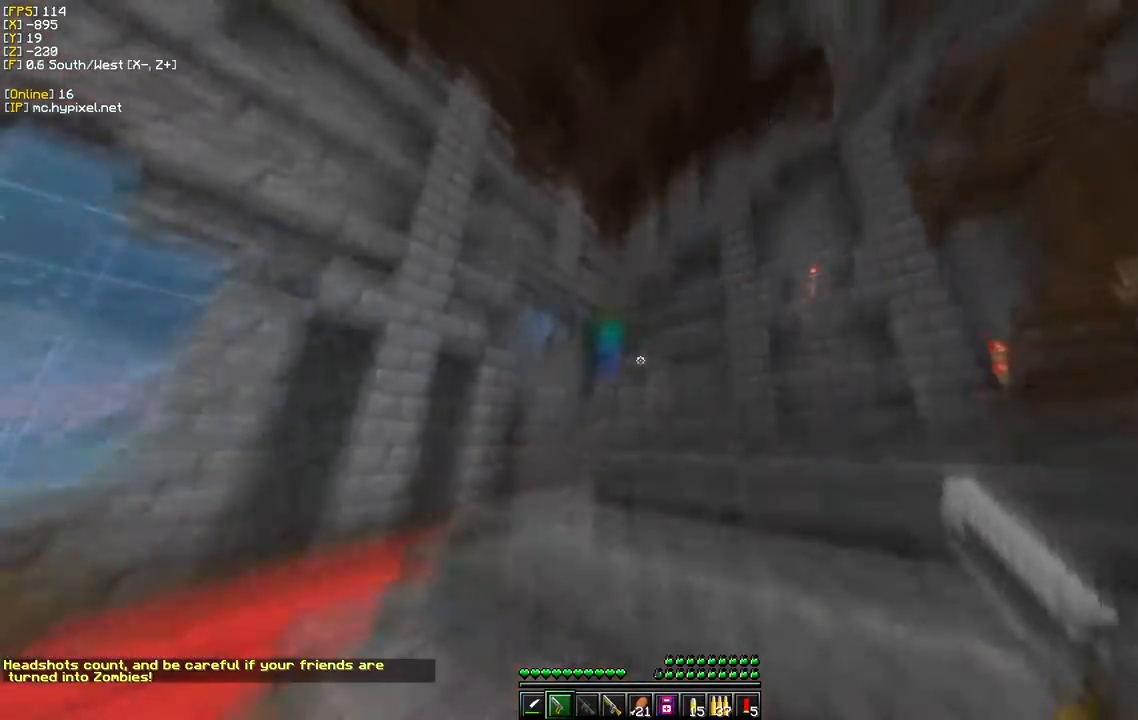
{"keys": ["a", "s"], "mouse": [], "events": [[117, "mouse_right", "down"], [283, "s", "down"], [300, "mouse_right", "up"], [300, "w", "up"], [333, "a", "down"]]}
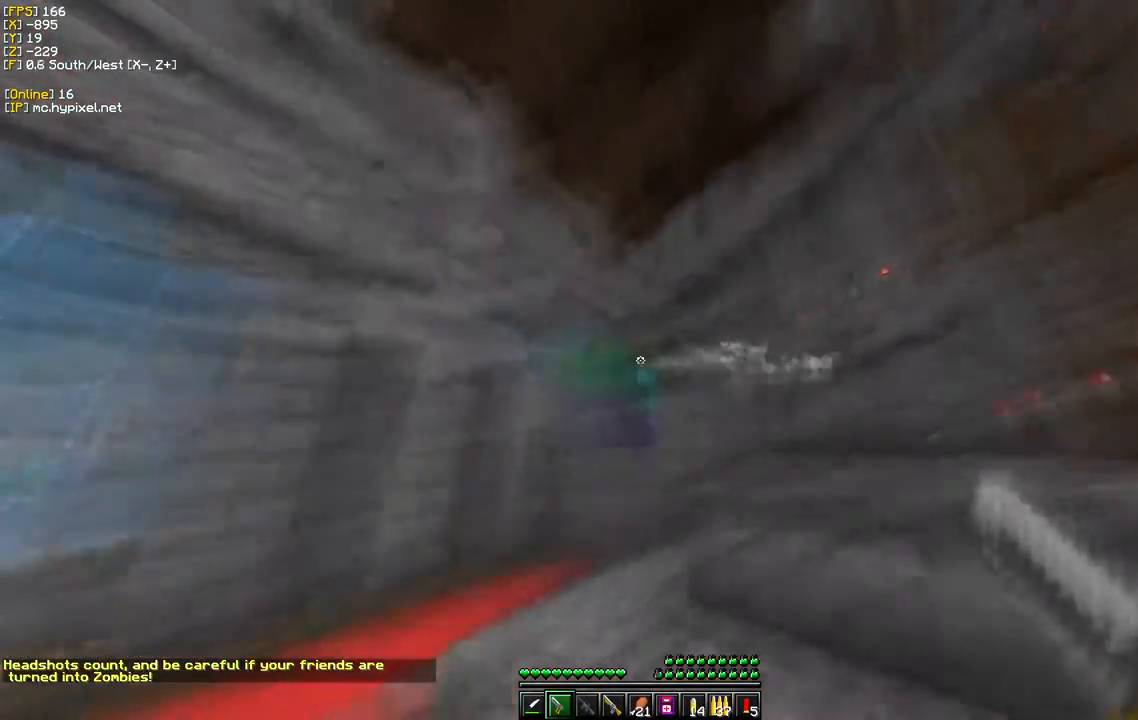
{"keys": ["a"], "mouse": [], "events": [[183, "mouse_right", "down"], [383, "mouse_right", "up"], [433, "s", "up"]]}
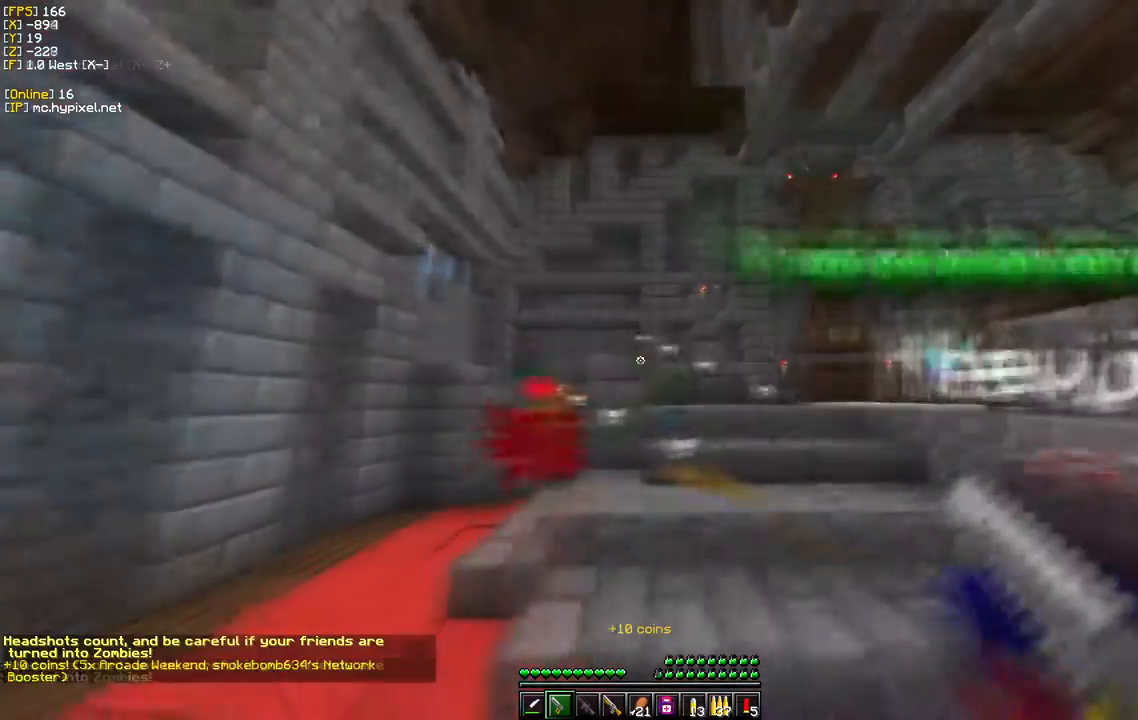
{"keys": ["w"], "mouse": [], "events": [[133, "a", "up"], [133, "w", "down"]]}
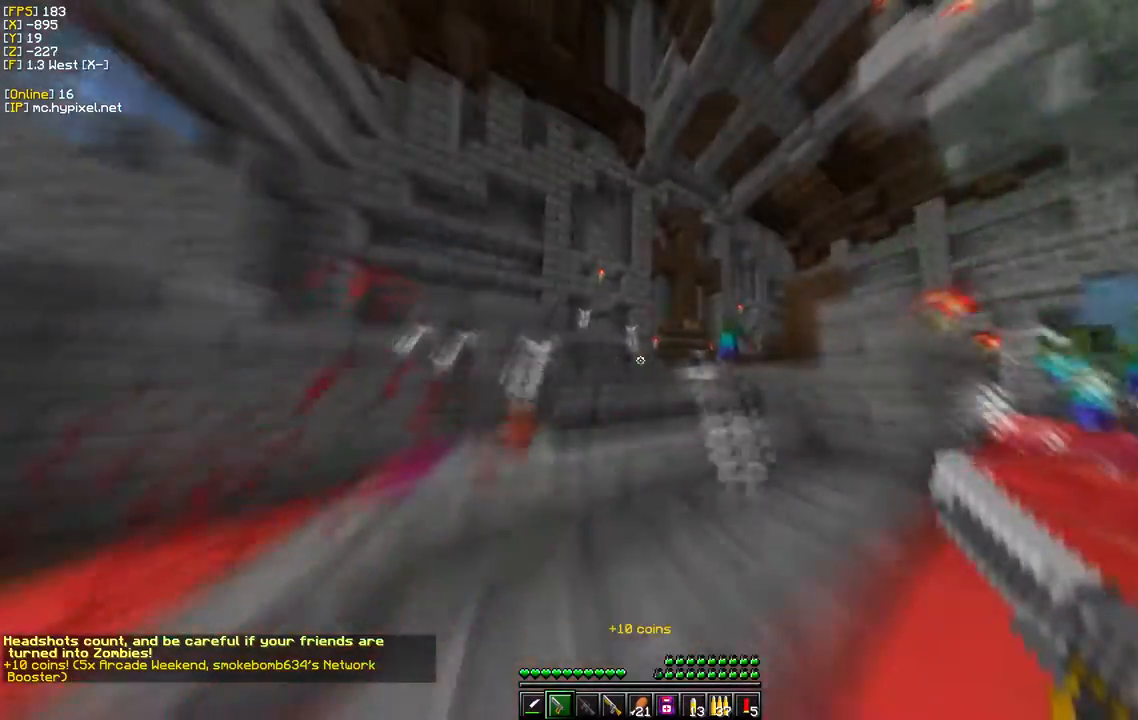
{"keys": [], "mouse": [], "events": [[267, "w", "up"]]}
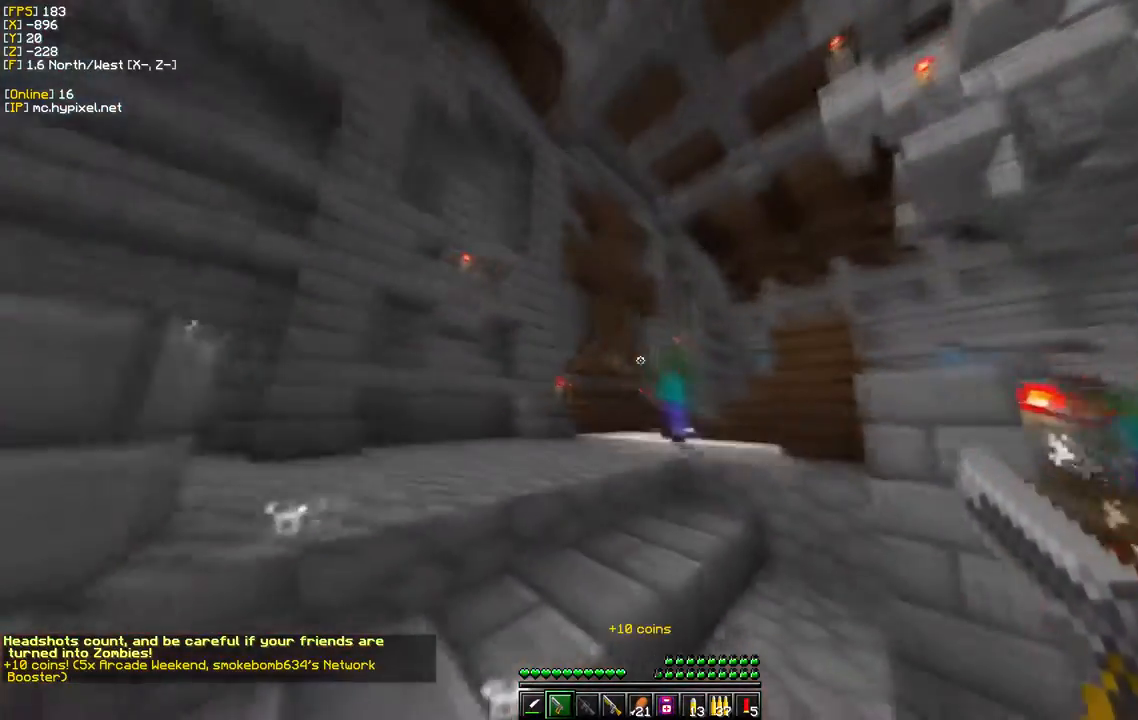
{"keys": ["a", "w"], "mouse": [], "events": [[117, "mouse_right", "down"], [300, "mouse_right", "up"], [300, "s", "down"], [333, "a", "down"], [467, "s", "up"], [500, "w", "down"]]}
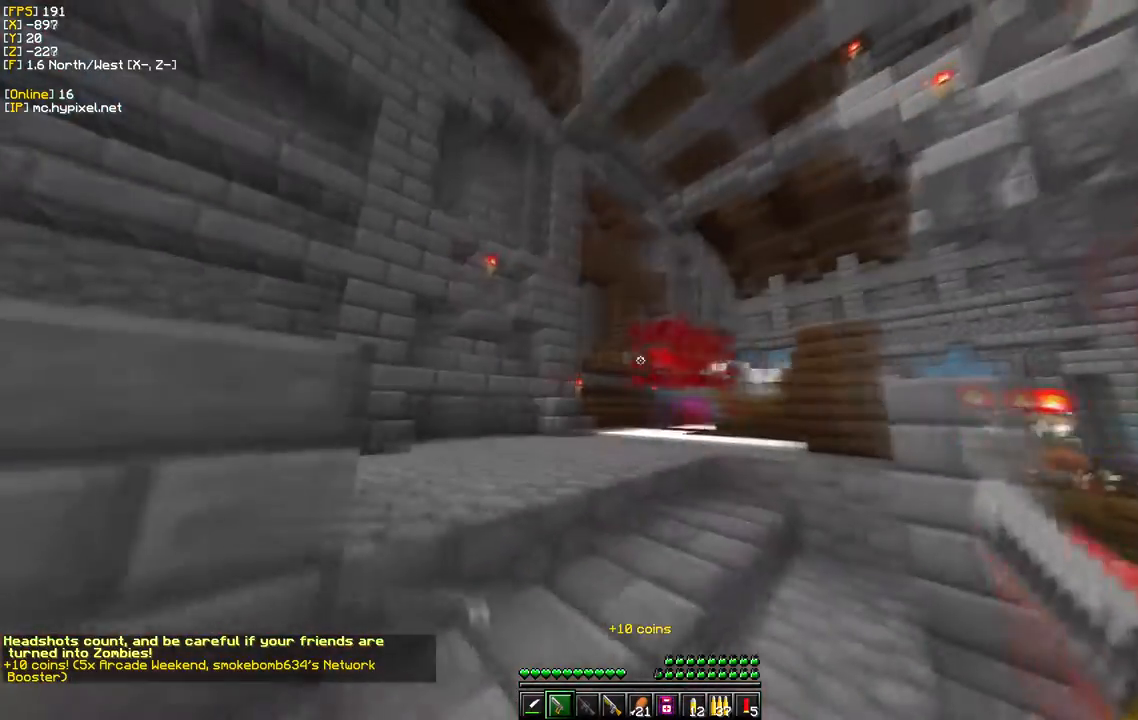
{"keys": ["a", "s"], "mouse": [], "events": [[83, "a", "up"], [383, "a", "down"], [467, "s", "down"], [467, "w", "up"]]}
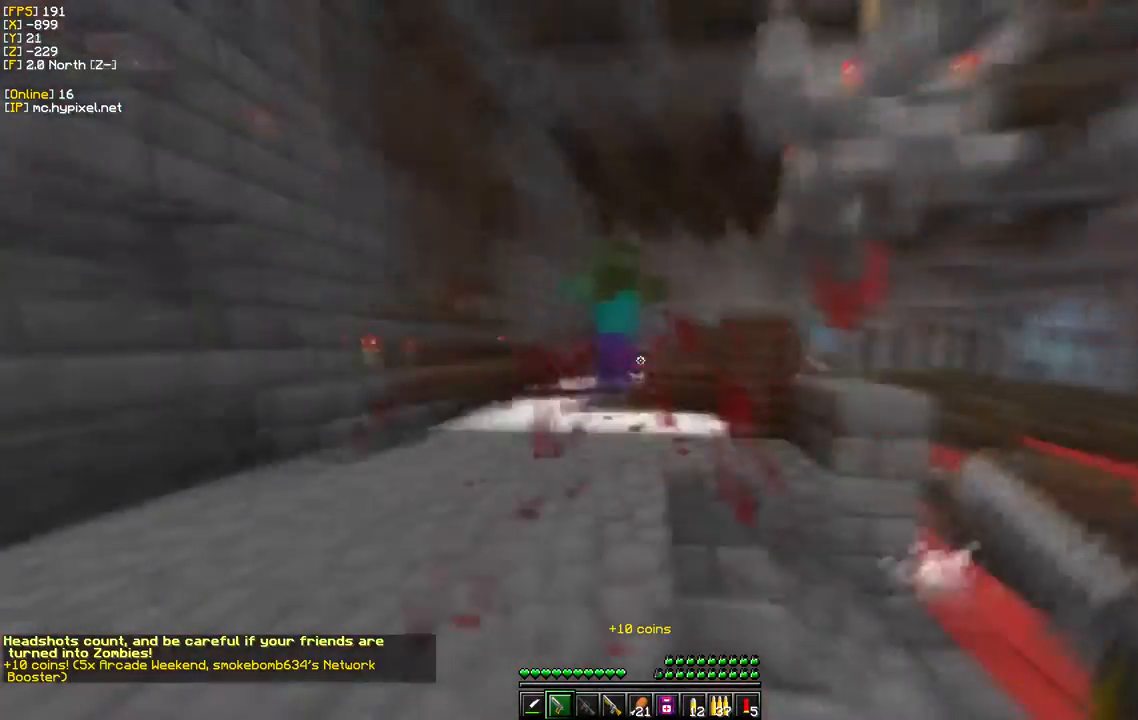
{"keys": ["s"], "mouse": ["left"], "events": [[217, "a", "up"], [350, "s", "up"], [367, "w", "down"], [400, "mouse_left", "down"], [500, "s", "down"], [500, "w", "up"]]}
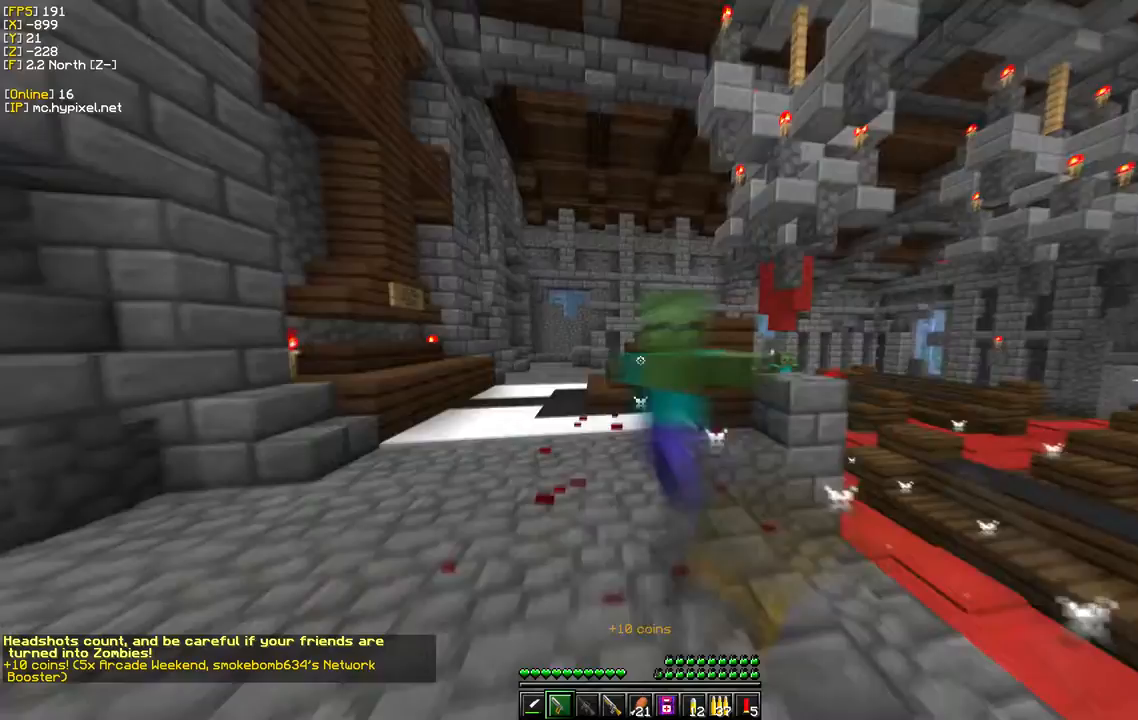
{"keys": ["a", "s"], "mouse": []}
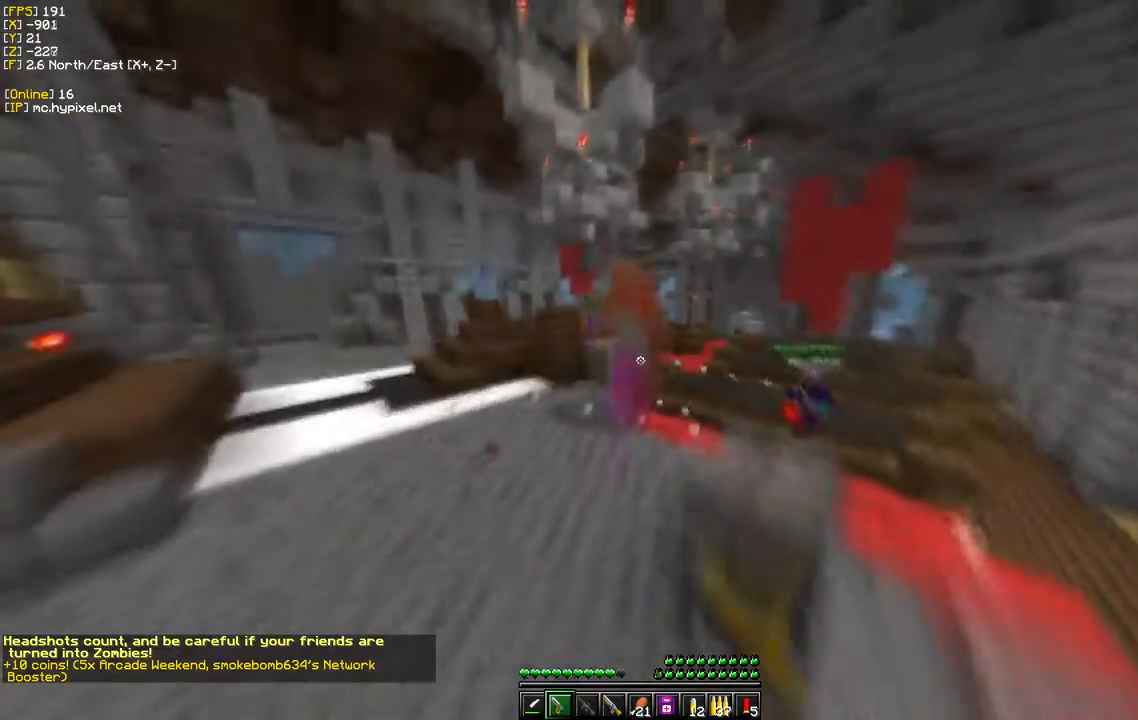
{"keys": ["s", "w"], "mouse": [], "events": [[83, "a", "up"], [83, "s", "up"], [100, "w", "down"], [133, "mouse_right", "down"], [217, "s", "down"], [233, "w", "up"], [283, "mouse_right", "up"], [483, "w", "down"]]}
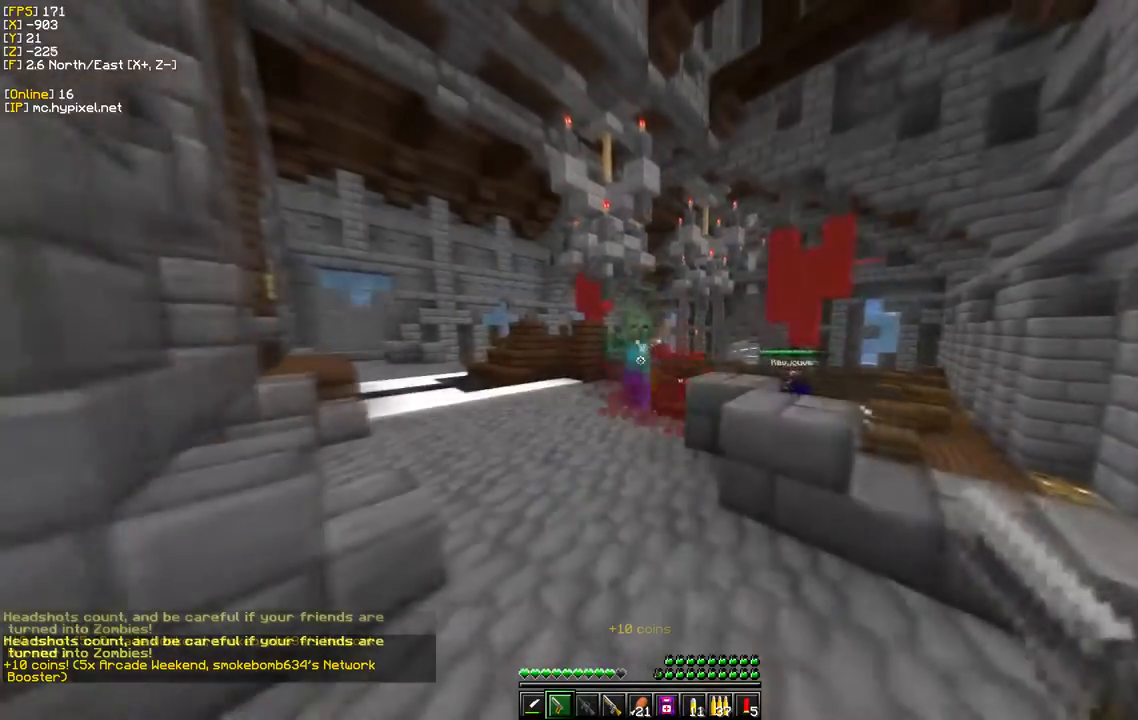
{"keys": ["w"], "mouse": [], "events": [[117, "s", "up"], [317, "s", "down"], [317, "w", "up"], [467, "s", "up"], [483, "w", "down"]]}
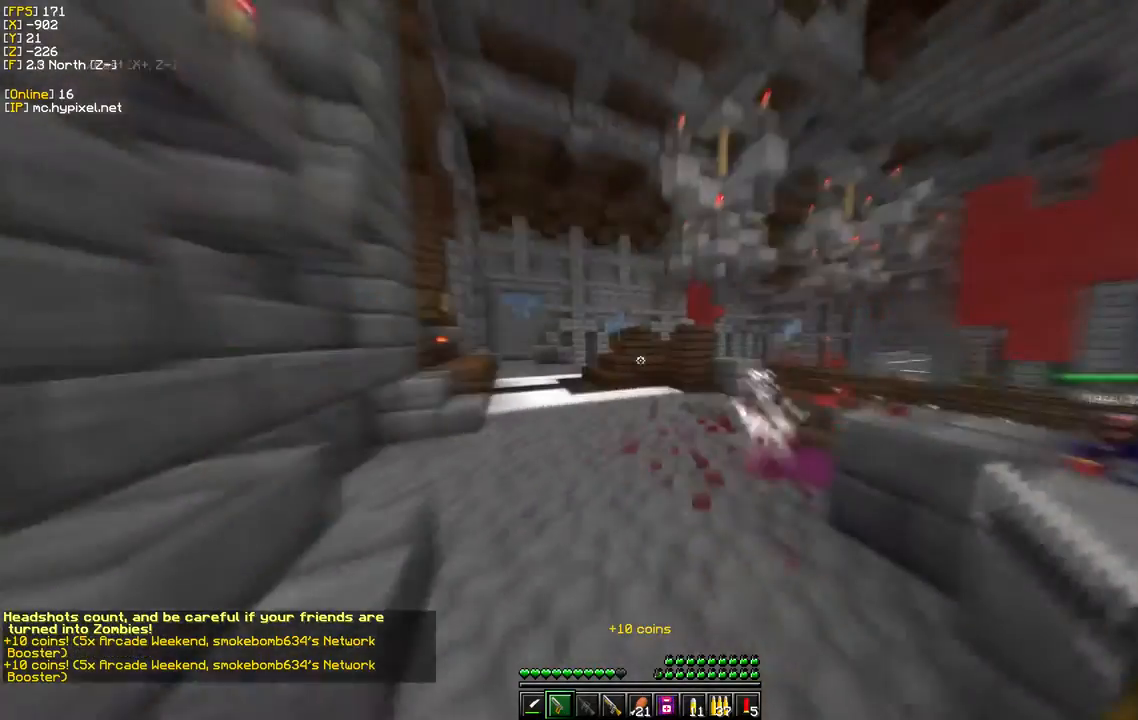
{"keys": ["w"], "mouse": [], "events": []}
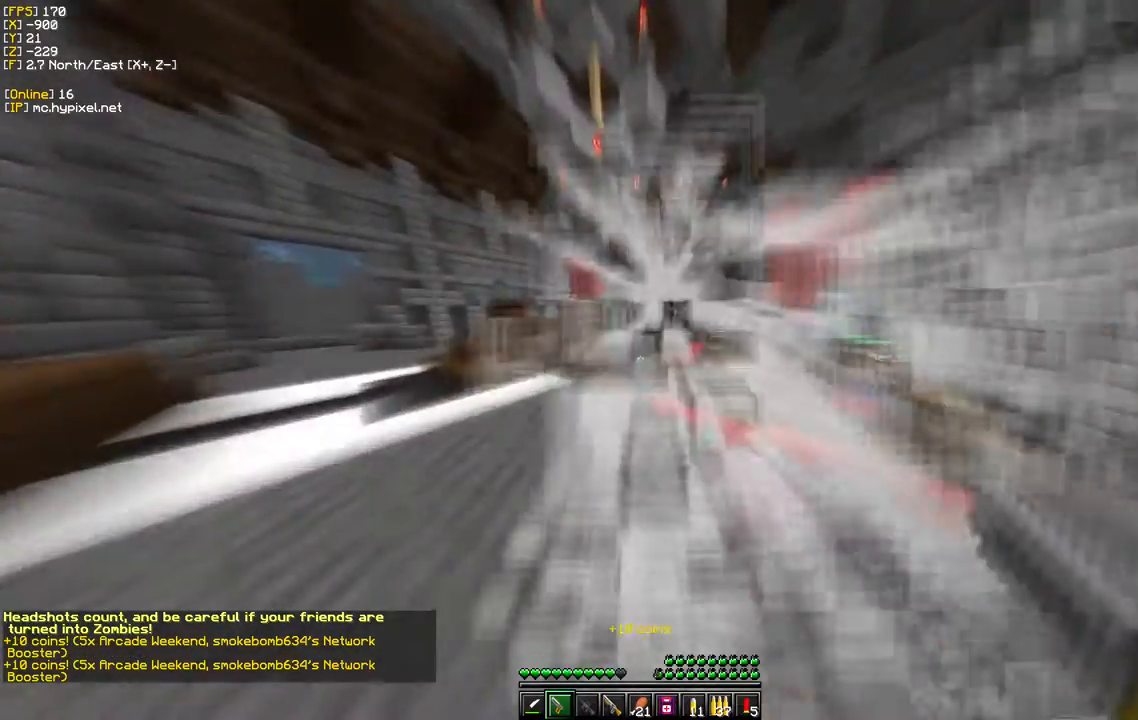
{"keys": ["d"], "mouse": [], "events": [[400, "d", "down"], [417, "w", "up"]]}
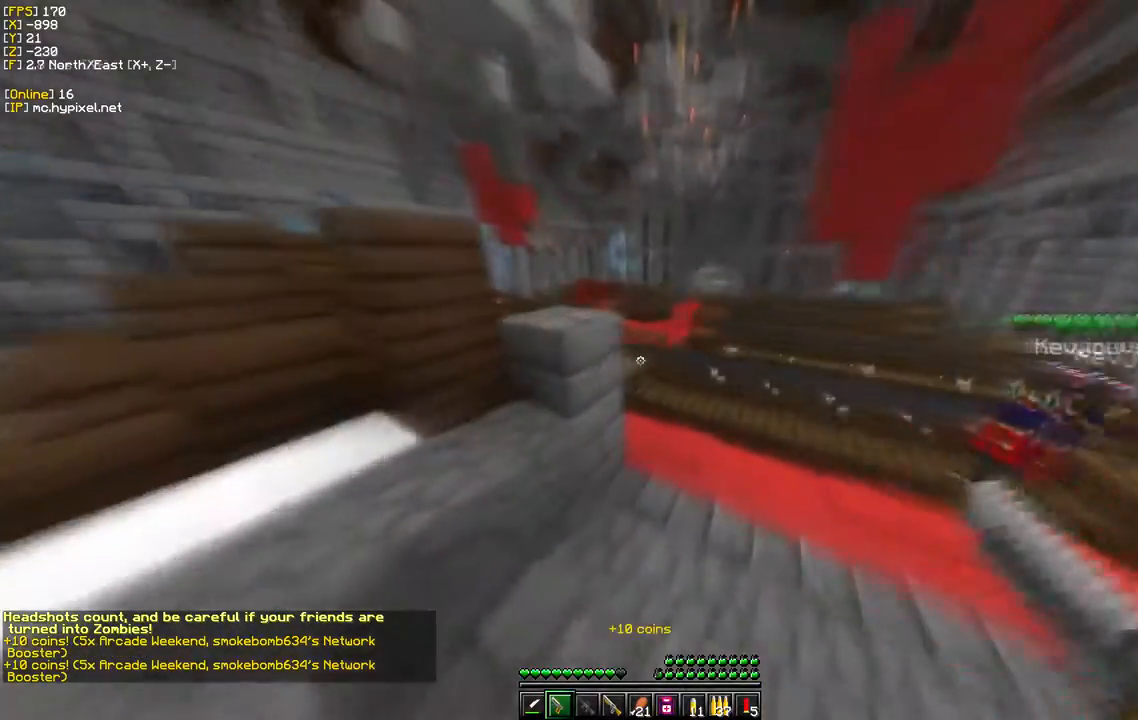
{"keys": ["d"], "mouse": [], "events": [[50, "w", "down"], [333, "w", "up"]]}
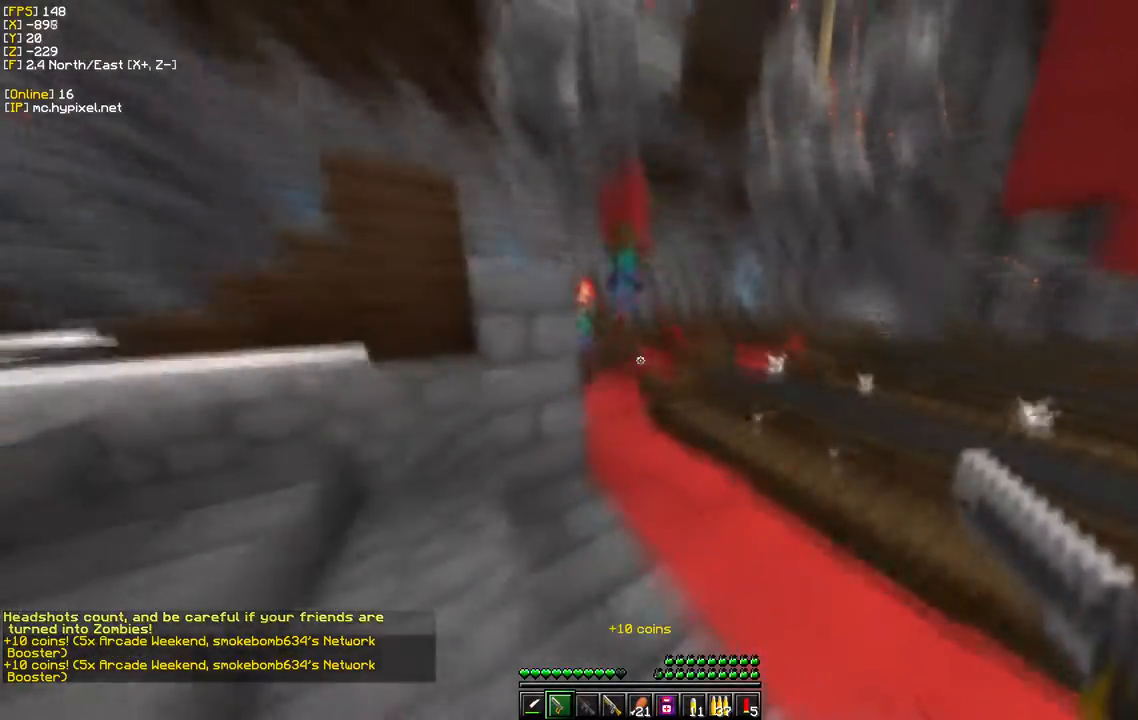
{"keys": [], "mouse": ["right"], "events": [[200, "d", "up"], [450, "mouse_right", "down"]]}
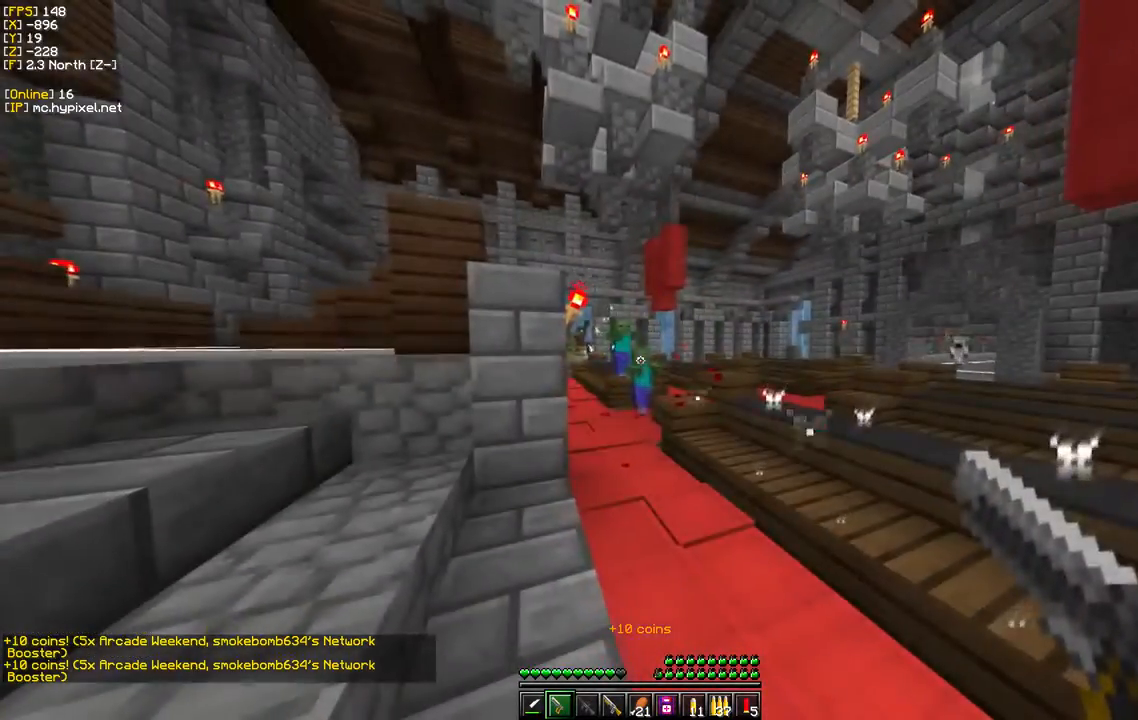
{"keys": [], "mouse": [], "events": [[83, "mouse_right", "up"], [283, "w", "down"], [450, "w", "up"]]}
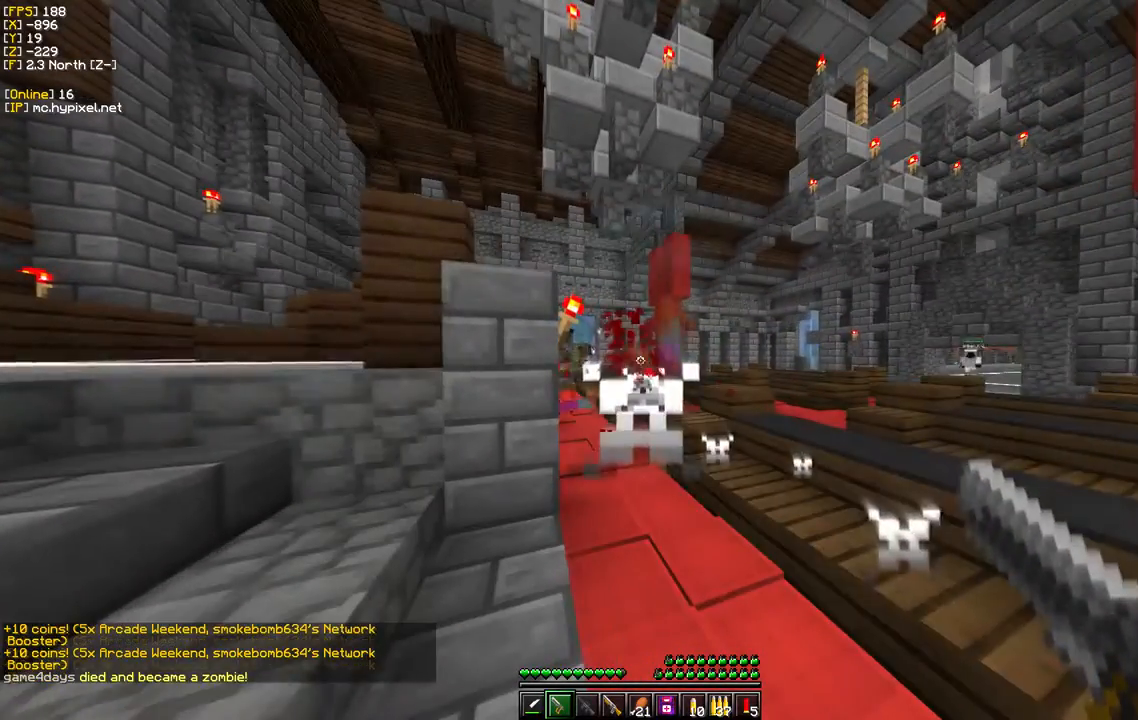
{"keys": [], "mouse": ["right"], "events": [[417, "mouse_right", "down"]]}